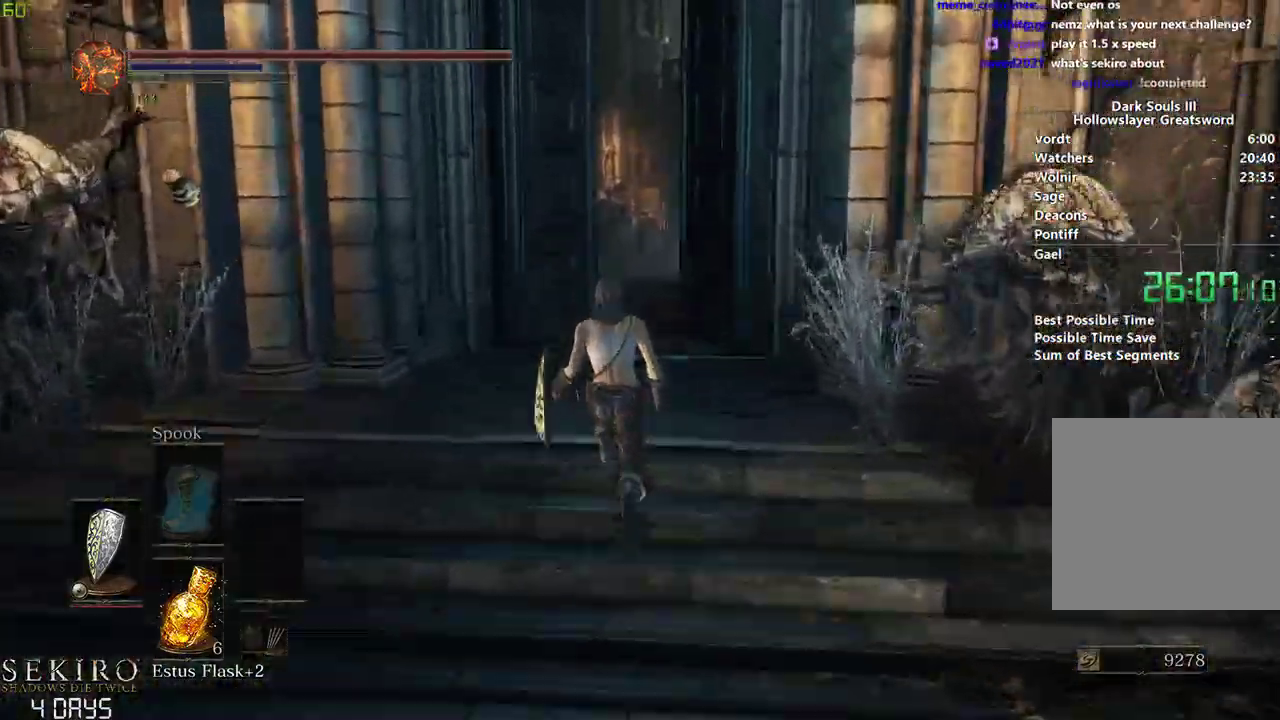
Gameplay with a controller (Xbox layout); each line is a JSON object with the inputs held at the frame after it. "events" lists button and stick changes between this image and that frame as [ms after this image, input, new state], when the widget could be followed in between.
{"buttons": [], "left_stick": "center", "right_stick": "down-left", "events": []}
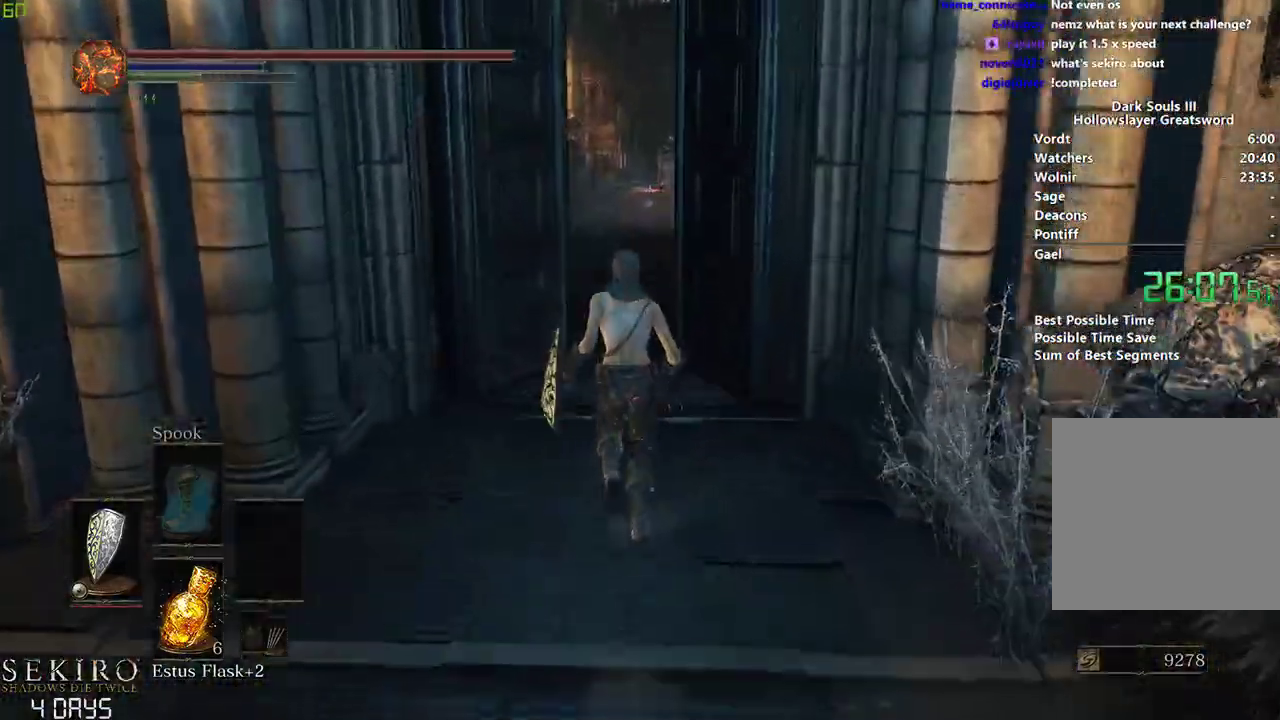
{"buttons": ["B"], "left_stick": "center", "right_stick": "center", "events": [[150, "right_stick", "center"], [200, "B", "down"]]}
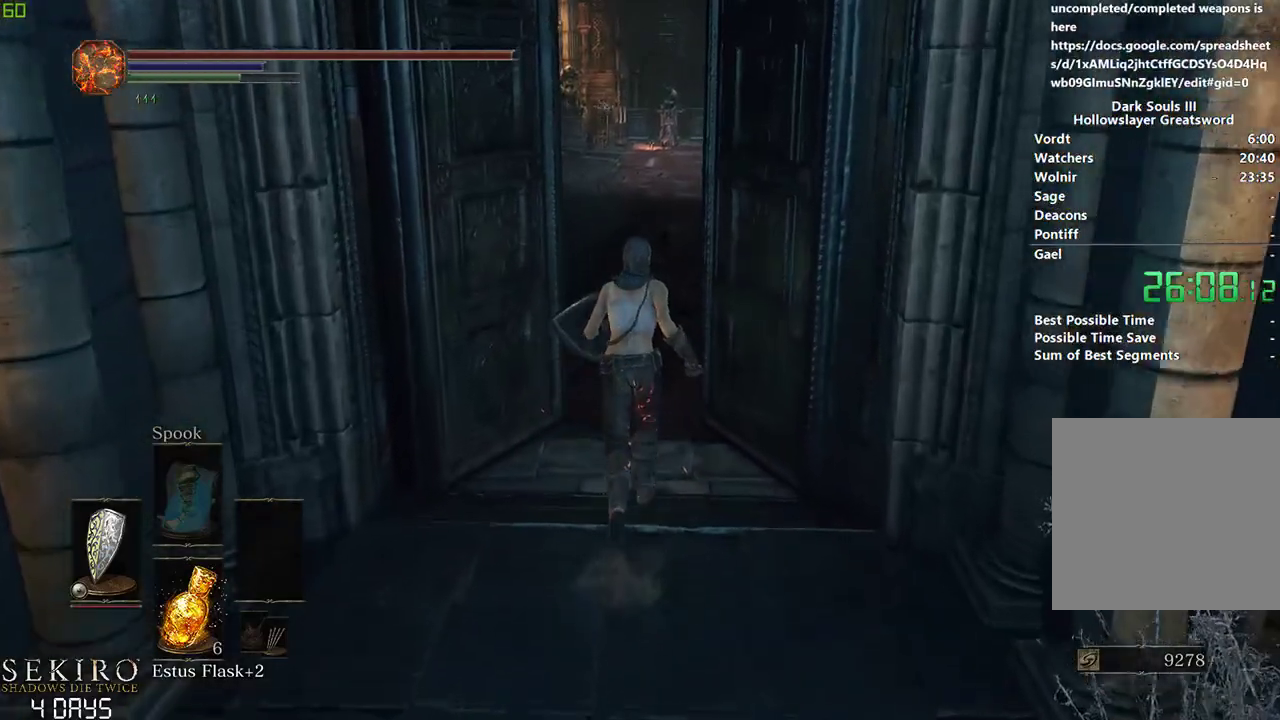
{"buttons": ["B"], "left_stick": "center", "right_stick": "center", "events": []}
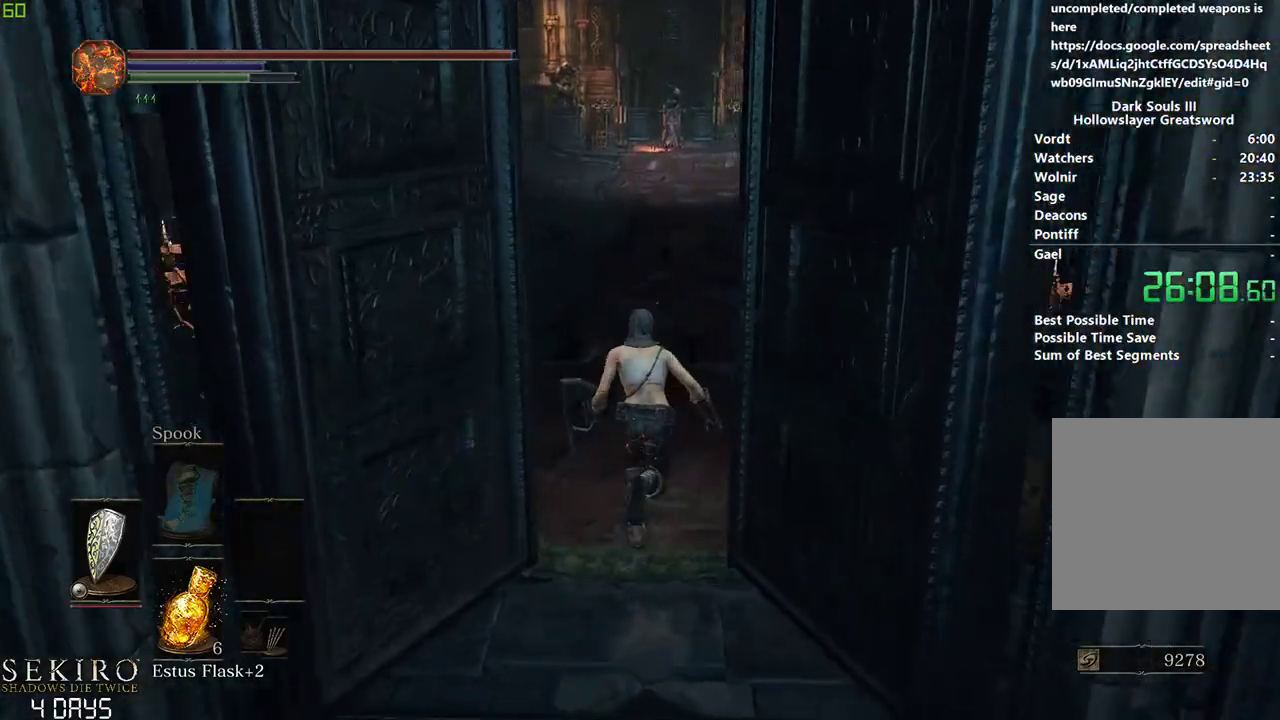
{"buttons": ["B"], "left_stick": "center", "right_stick": "center", "events": [[33, "START", "down"], [100, "START", "up"], [133, "A", "down"], [217, "A", "up"], [300, "A", "down"], [400, "A", "up"]]}
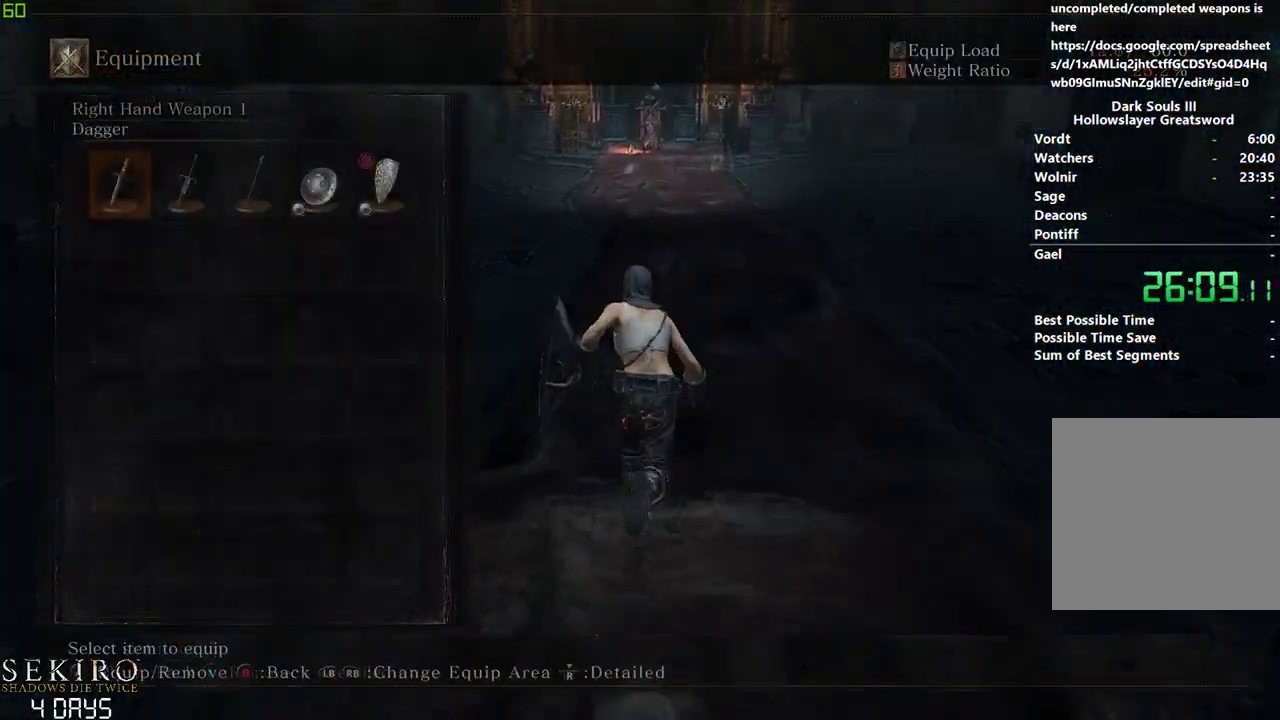
{"buttons": ["B", "START"], "left_stick": "center", "right_stick": "center", "events": [[167, "DPAD_RIGHT", "down"], [250, "A", "down"], [267, "DPAD_RIGHT", "up"], [367, "A", "up"], [450, "START", "down"]]}
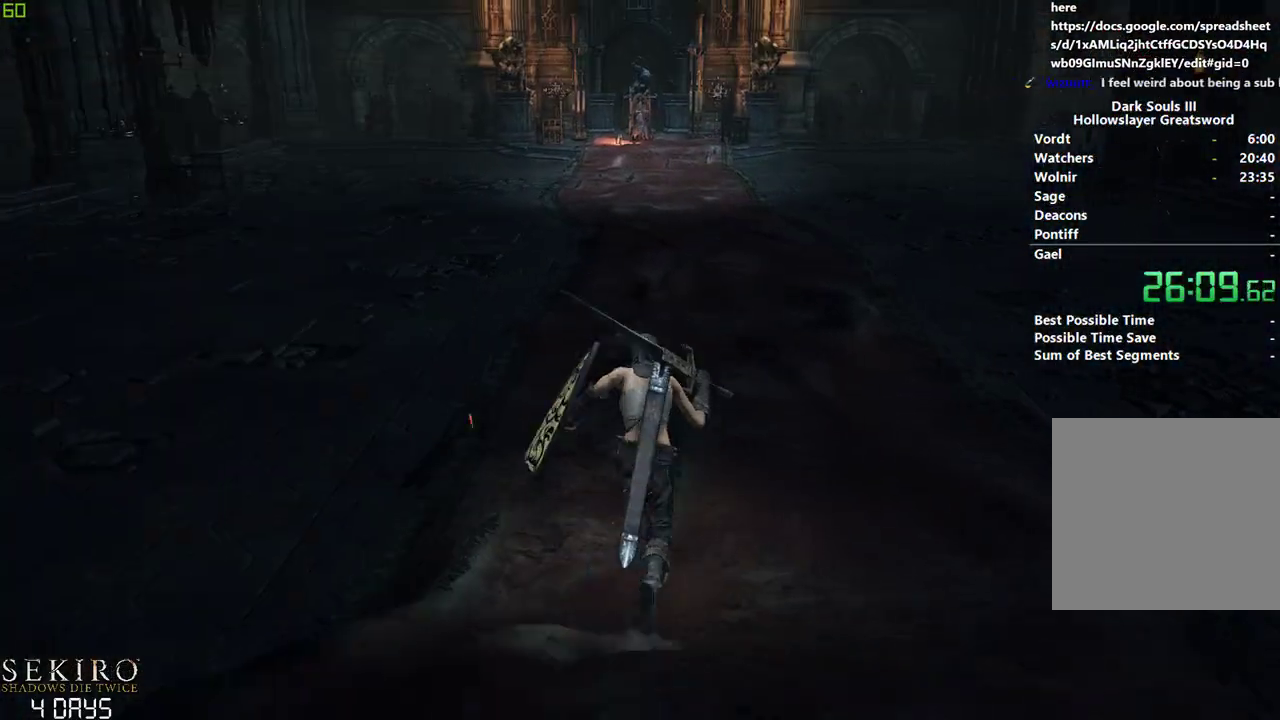
{"buttons": ["B"], "left_stick": "center", "right_stick": "center", "events": [[33, "START", "up"], [100, "START", "down"], [200, "A", "down"], [200, "START", "up"], [350, "A", "up"], [367, "DPAD_DOWN", "down"], [467, "DPAD_DOWN", "up"]]}
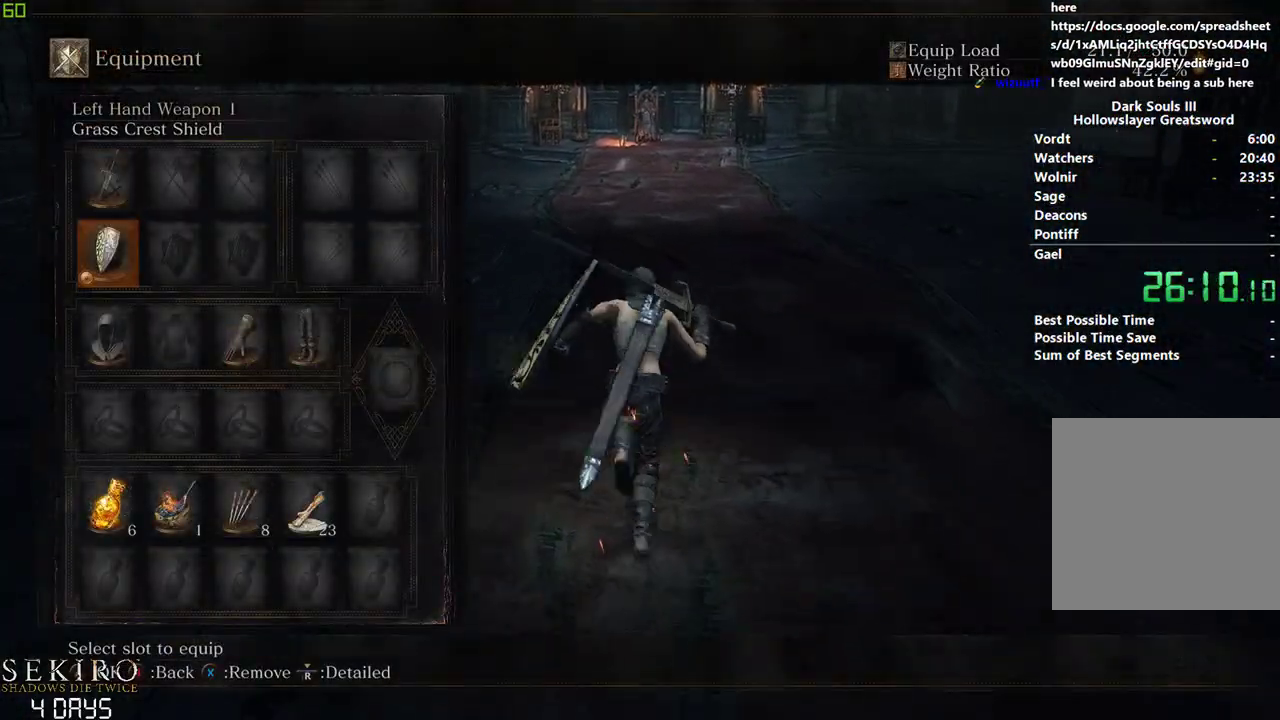
{"buttons": ["B", "DPAD_DOWN"], "left_stick": "center", "right_stick": "center", "events": [[83, "DPAD_RIGHT", "down"], [200, "A", "down"], [200, "DPAD_RIGHT", "up"], [317, "A", "up"], [433, "DPAD_DOWN", "down"]]}
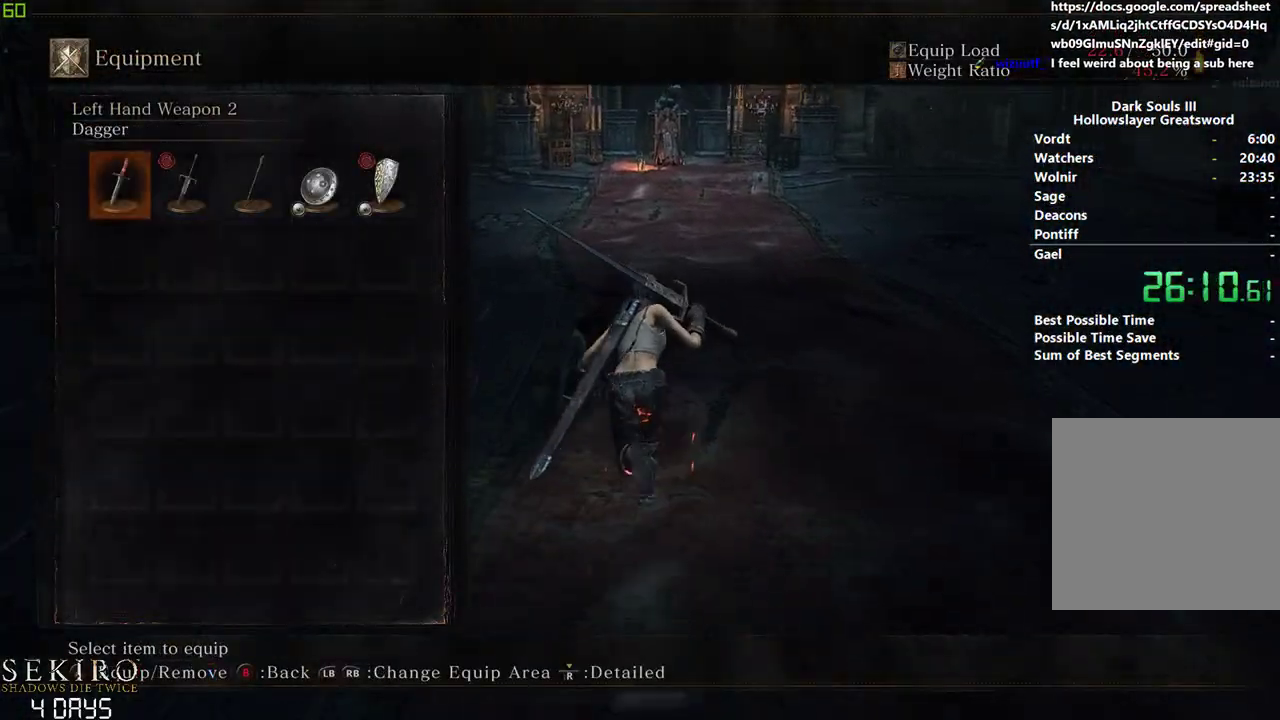
{"buttons": ["B", "DPAD_LEFT"], "left_stick": "center", "right_stick": "center", "events": [[17, "DPAD_DOWN", "up"], [150, "DPAD_LEFT", "down"], [250, "DPAD_LEFT", "up"], [300, "DPAD_LEFT", "down"], [417, "DPAD_LEFT", "up"], [450, "DPAD_LEFT", "down"]]}
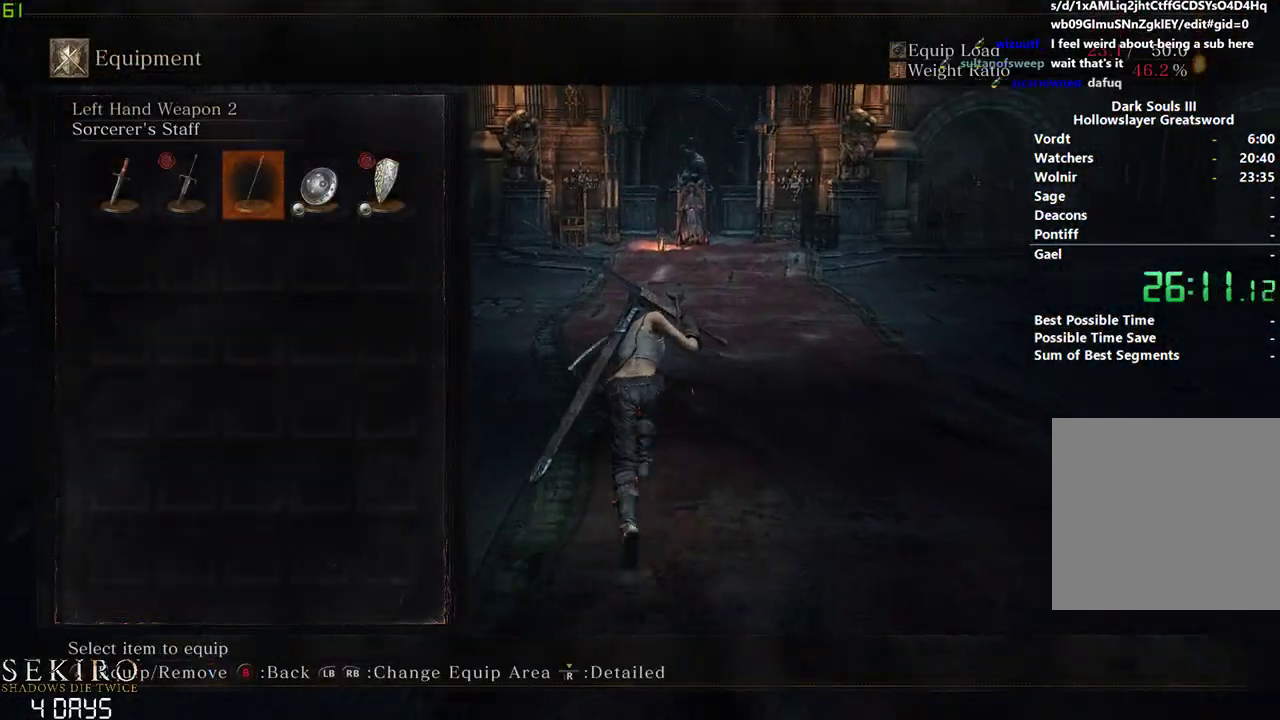
{"buttons": ["B", "START"], "left_stick": "center", "right_stick": "center", "events": [[83, "A", "down"], [83, "DPAD_LEFT", "up"], [233, "A", "up"], [300, "START", "down"], [350, "START", "up"], [433, "START", "down"]]}
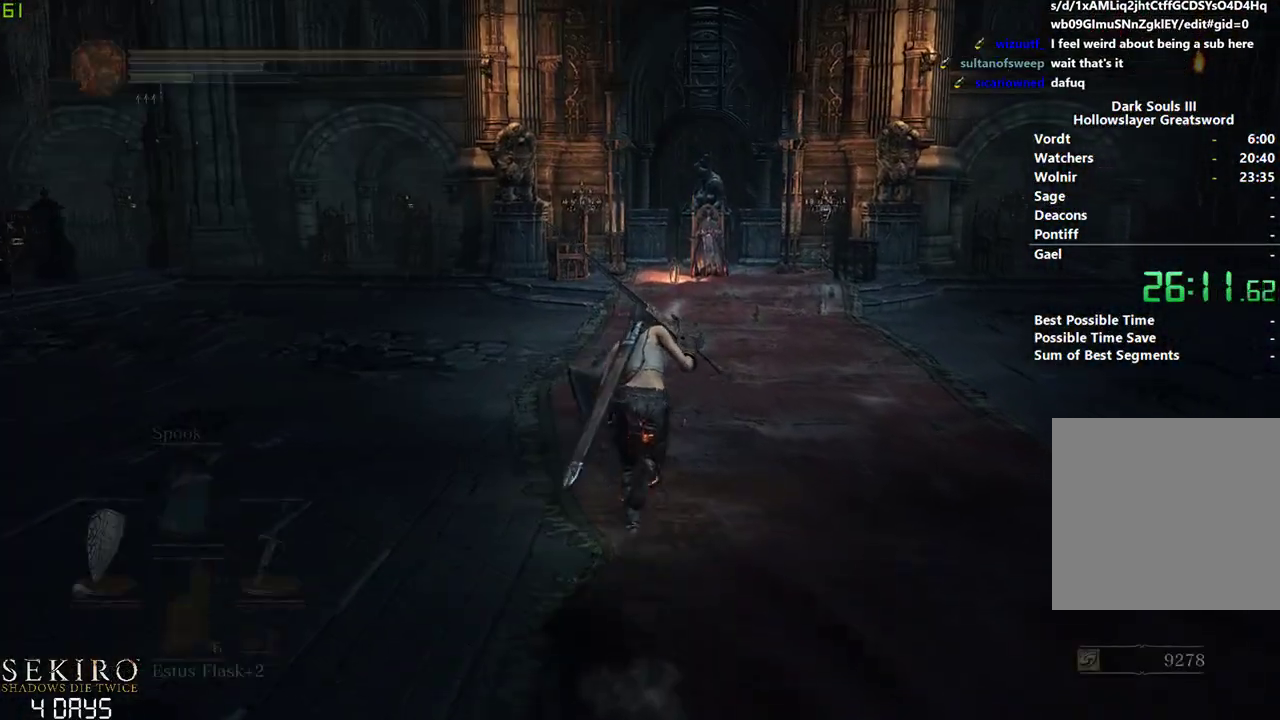
{"buttons": ["B"], "left_stick": "center", "right_stick": "center", "events": [[50, "A", "down"], [50, "START", "up"], [167, "A", "up"], [183, "DPAD_UP", "down"], [267, "DPAD_UP", "up"], [350, "DPAD_UP", "down"], [467, "DPAD_UP", "up"]]}
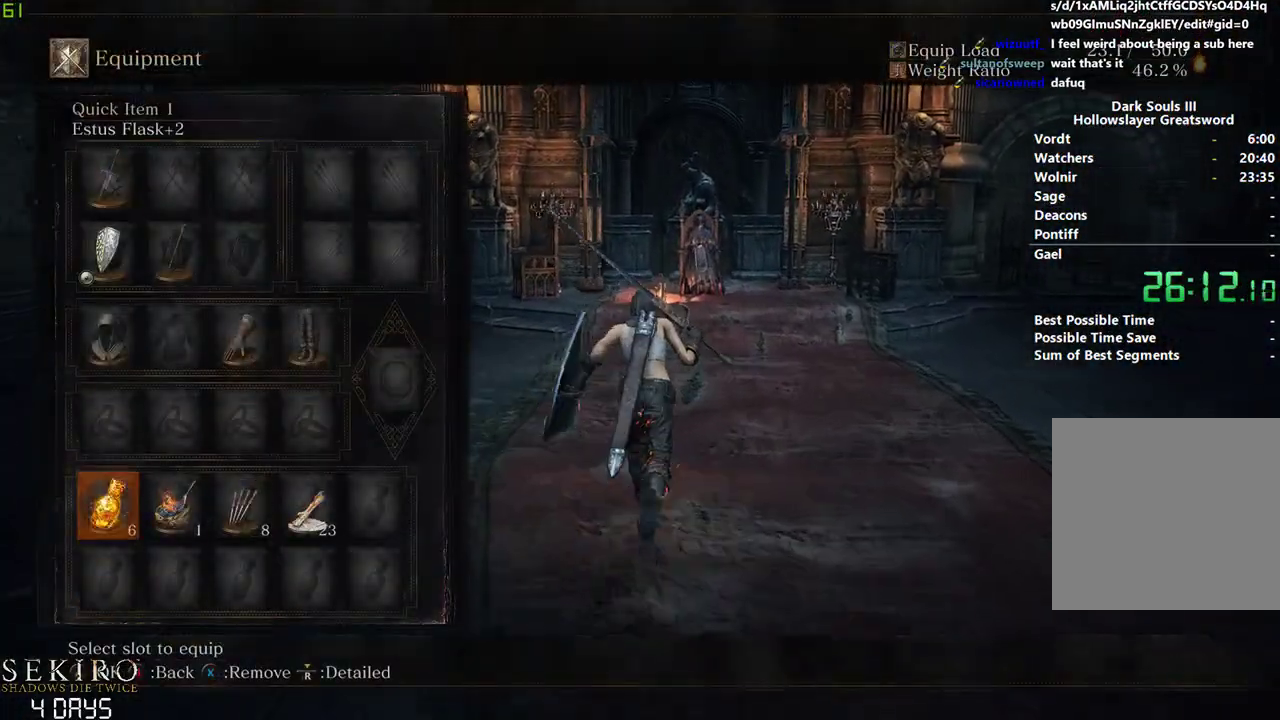
{"buttons": ["B"], "left_stick": "center", "right_stick": "center", "events": [[17, "right_stick", "down"], [33, "DPAD_RIGHT", "down"], [117, "right_stick", "center"], [167, "DPAD_RIGHT", "up"]]}
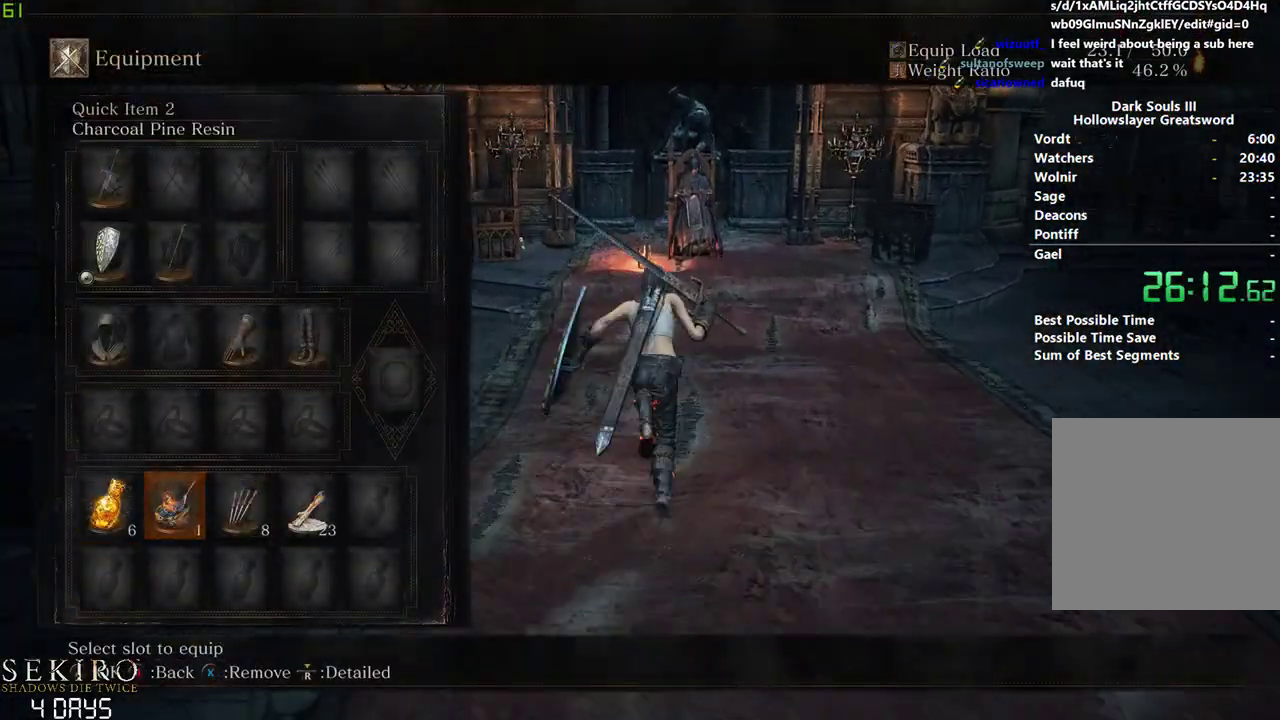
{"buttons": ["A"], "left_stick": "center", "right_stick": "center", "events": [[67, "START", "down"], [133, "START", "up"], [300, "B", "up"], [317, "START", "down"], [450, "A", "down"], [450, "START", "up"]]}
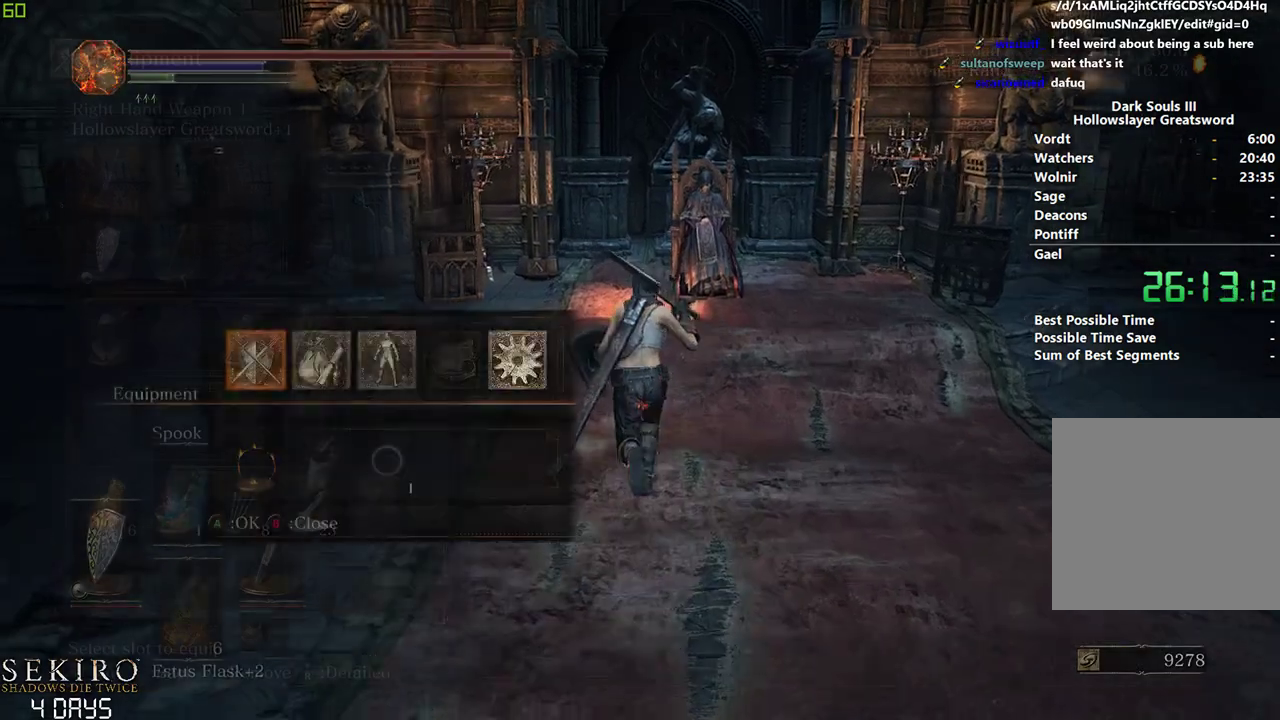
{"buttons": [], "left_stick": "down", "right_stick": "center", "events": [[50, "A", "up"], [50, "DPAD_UP", "down"], [117, "DPAD_UP", "up"], [183, "DPAD_UP", "down"], [300, "DPAD_UP", "up"], [333, "DPAD_RIGHT", "down"], [333, "left_stick", "down"], [383, "A", "down"], [467, "DPAD_RIGHT", "up"], [483, "A", "up"]]}
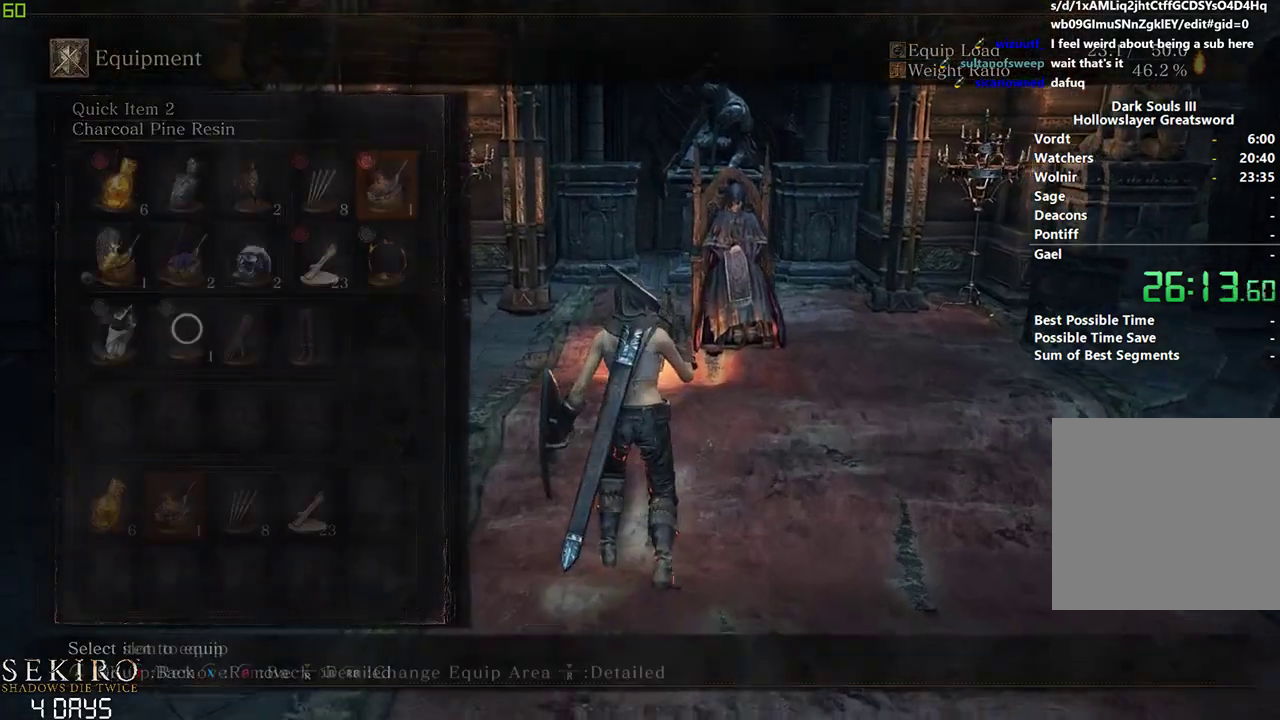
{"buttons": ["DPAD_RIGHT"], "left_stick": "down", "right_stick": "center", "events": [[433, "DPAD_RIGHT", "down"]]}
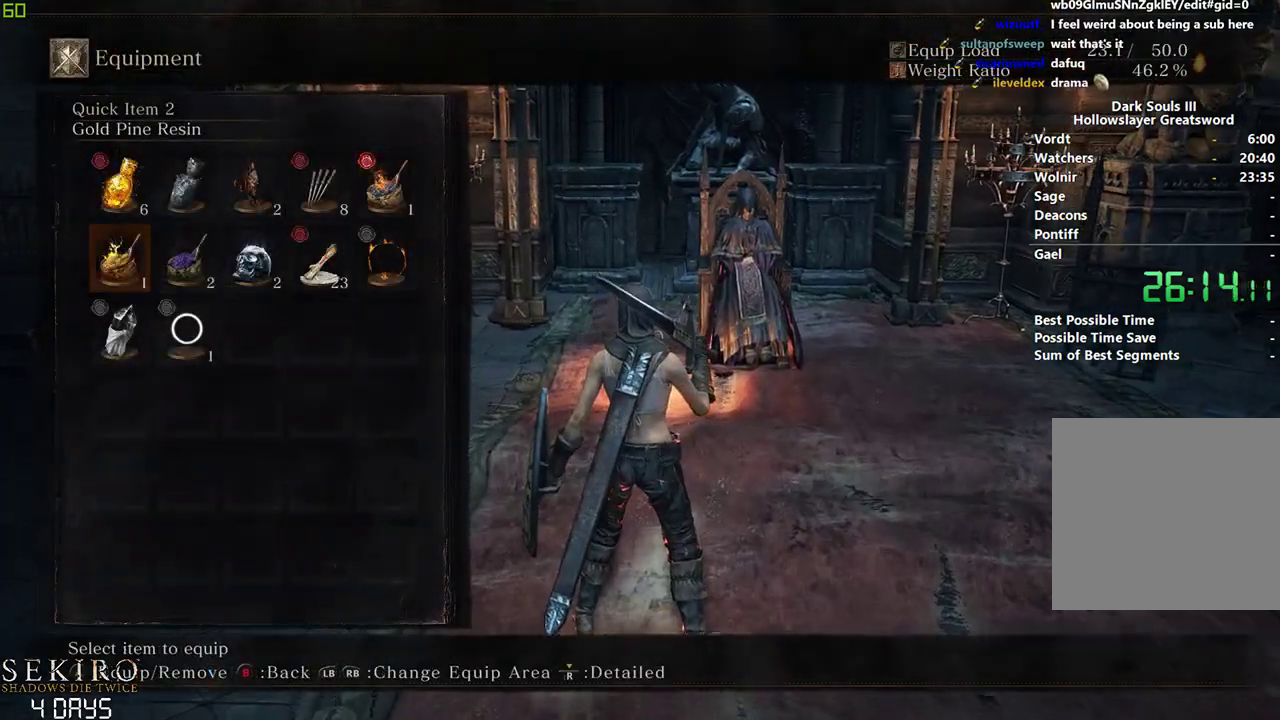
{"buttons": [], "left_stick": "down", "right_stick": "center", "events": [[33, "DPAD_RIGHT", "up"], [50, "A", "down"], [150, "A", "up"], [233, "START", "down"], [400, "START", "up"]]}
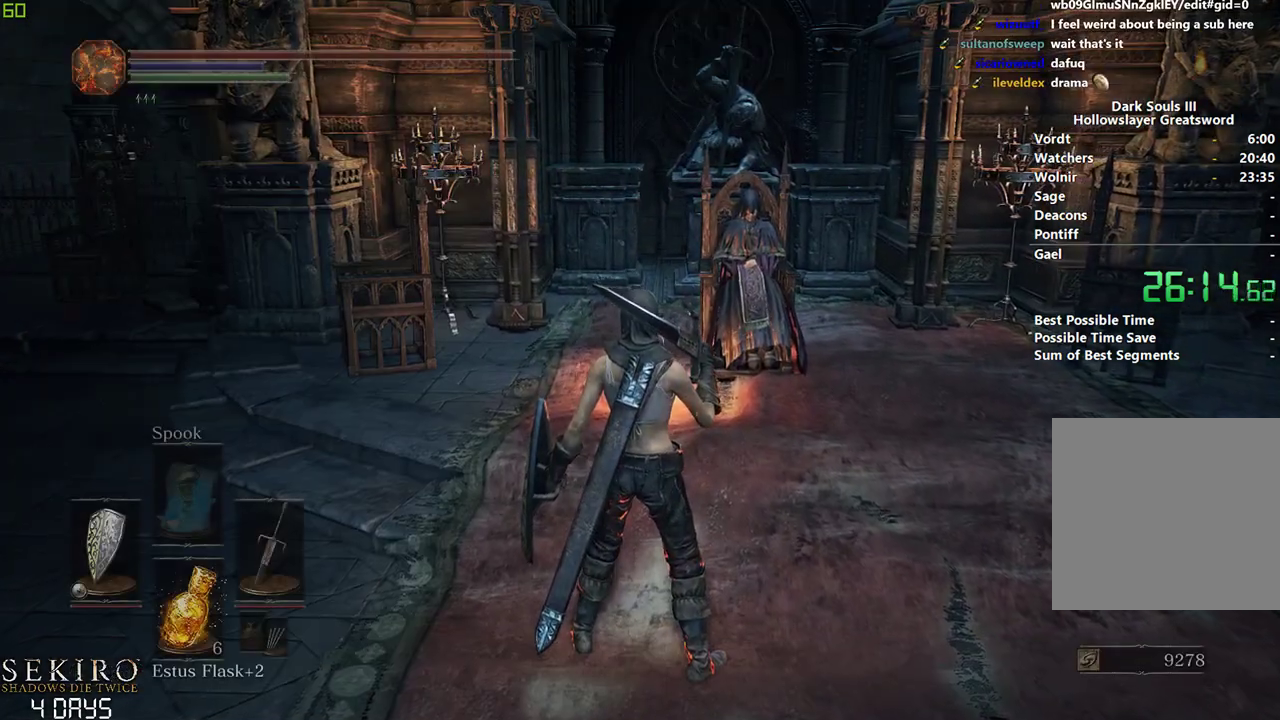
{"buttons": [], "left_stick": "down", "right_stick": "center", "events": []}
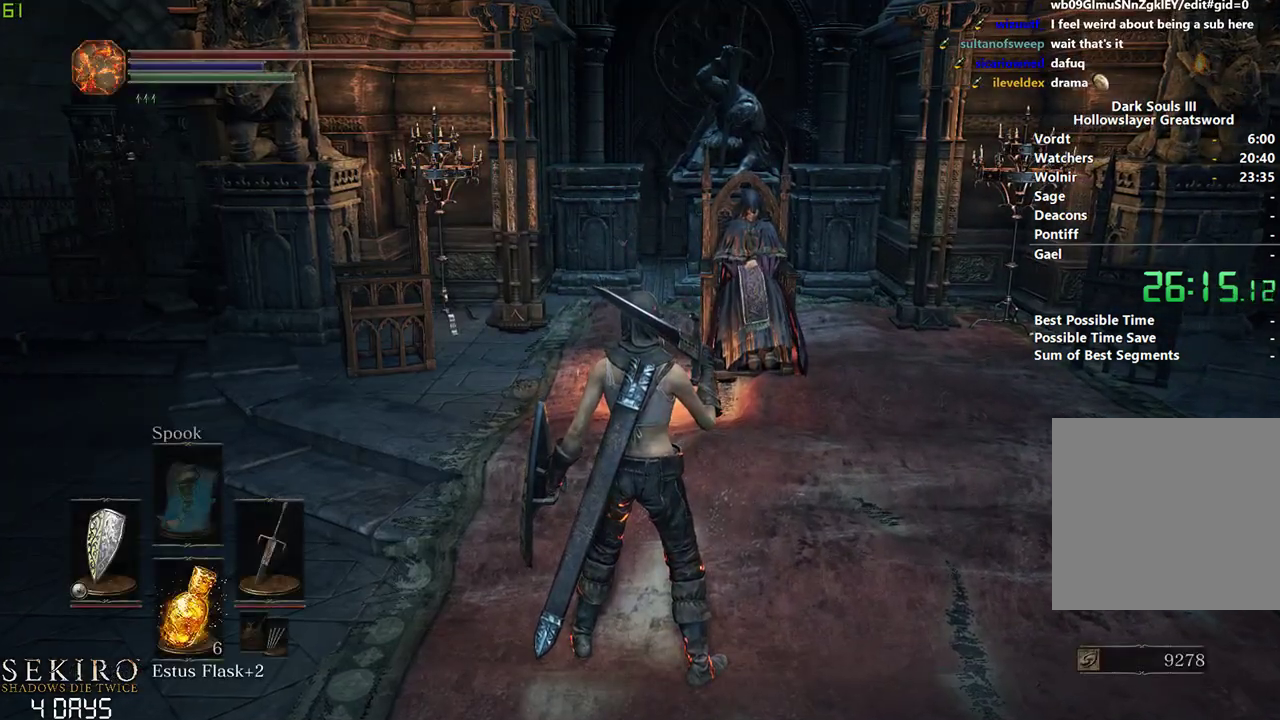
{"buttons": [], "left_stick": "down", "right_stick": "center", "events": [[133, "DPAD_DOWN", "down"], [250, "DPAD_DOWN", "up"], [300, "DPAD_LEFT", "down"], [417, "DPAD_LEFT", "up"]]}
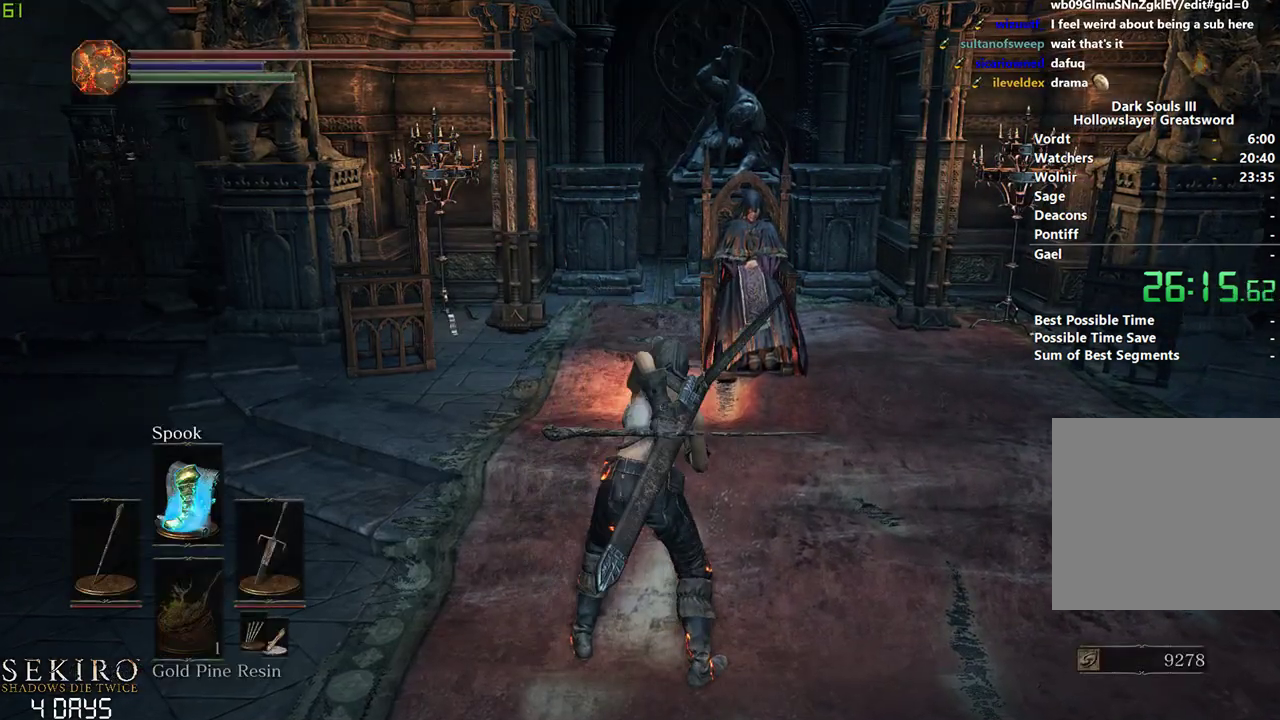
{"buttons": ["X"], "left_stick": "center", "right_stick": "center", "events": [[317, "left_stick", "center"], [400, "X", "down"]]}
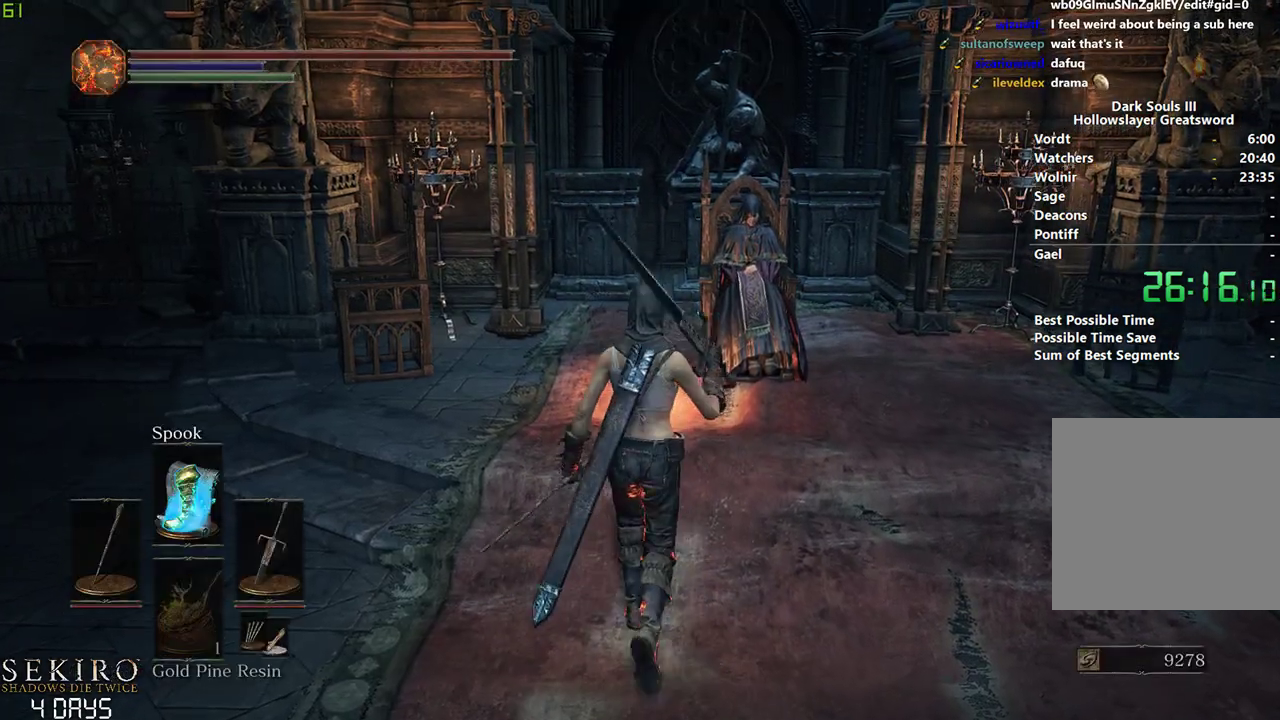
{"buttons": [], "left_stick": "down", "right_stick": "down", "events": [[17, "X", "up"], [450, "left_stick", "down"], [467, "right_stick", "down"]]}
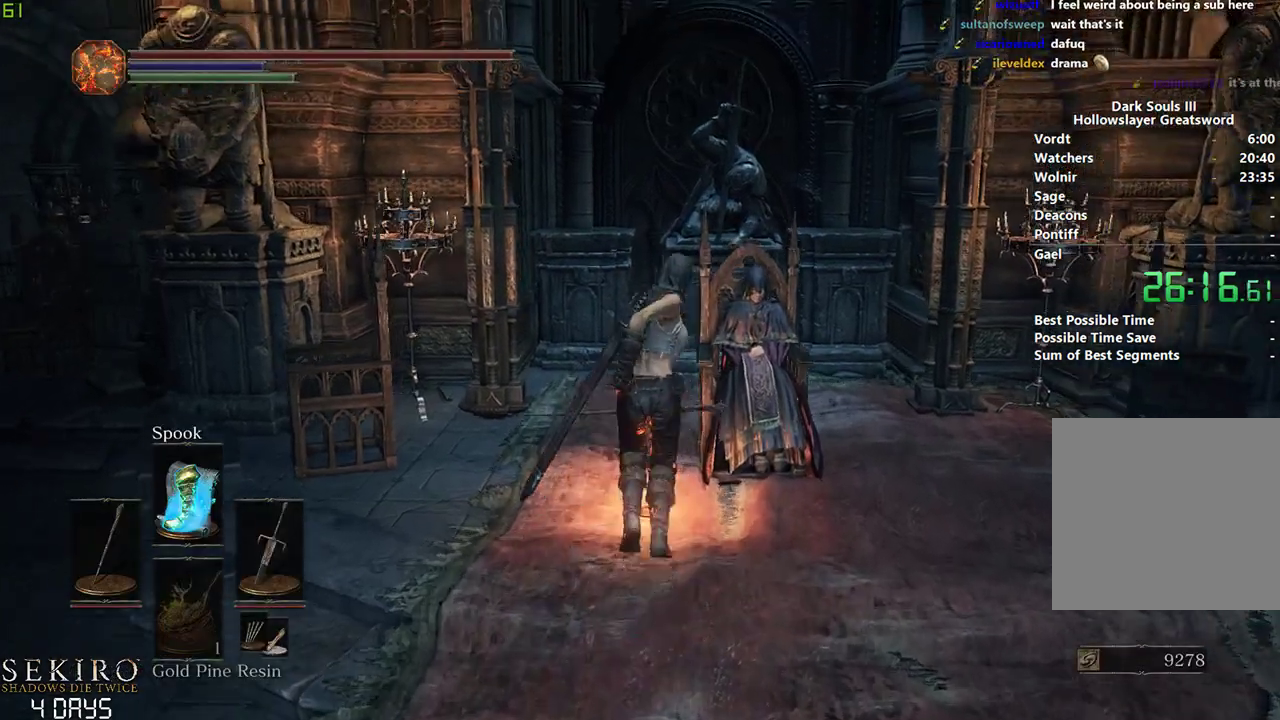
{"buttons": [], "left_stick": "down", "right_stick": "center", "events": [[50, "right_stick", "center"], [217, "DPAD_DOWN", "down"], [317, "DPAD_DOWN", "up"]]}
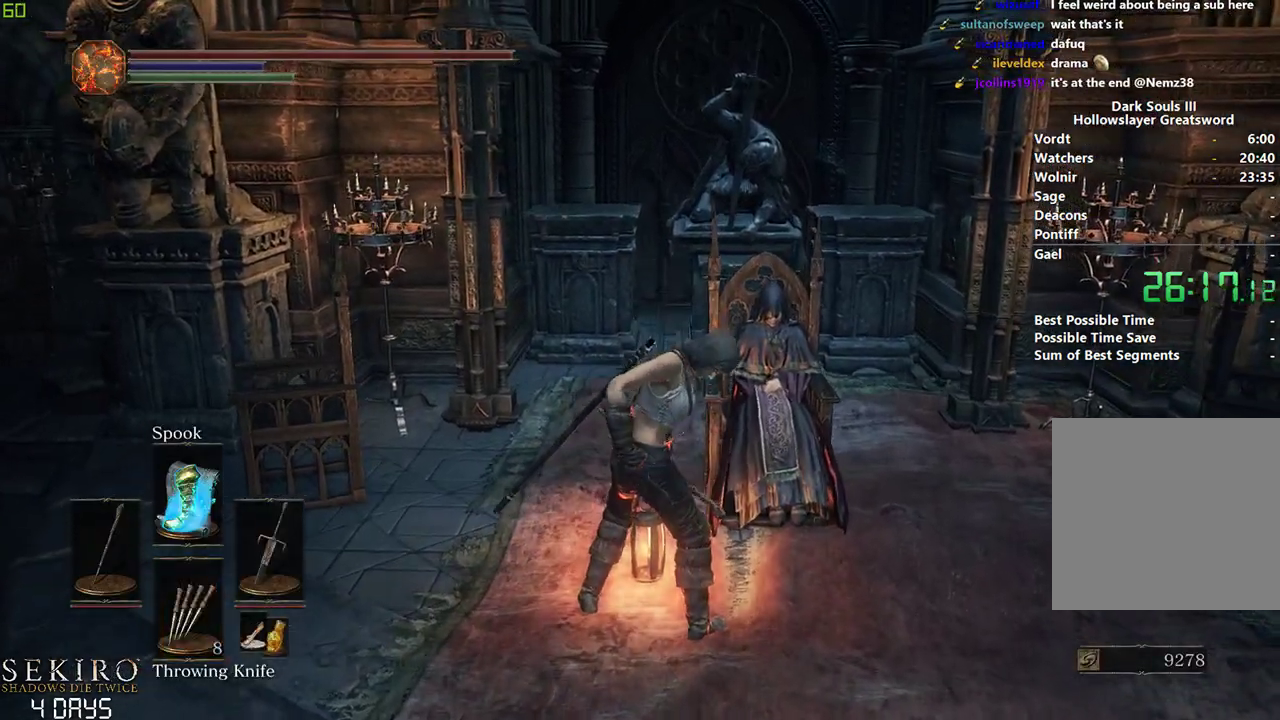
{"buttons": ["DPAD_UP"], "left_stick": "down", "right_stick": "center", "events": [[67, "START", "down"], [150, "A", "down"], [200, "START", "up"], [283, "A", "up"], [367, "DPAD_UP", "down"], [433, "DPAD_UP", "up"], [500, "DPAD_UP", "down"]]}
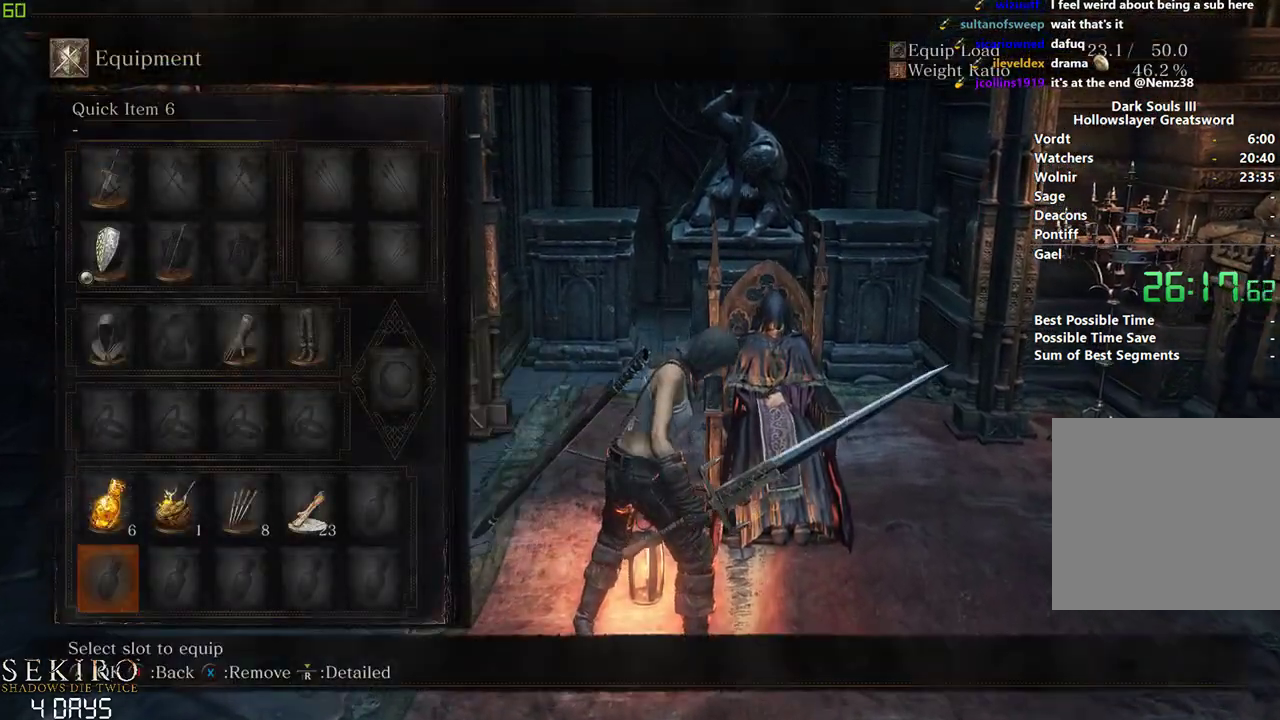
{"buttons": [], "left_stick": "down", "right_stick": "center", "events": [[100, "DPAD_UP", "up"], [183, "DPAD_RIGHT", "down"], [267, "X", "down"], [283, "DPAD_RIGHT", "up"], [367, "X", "up"], [417, "START", "down"], [500, "START", "up"]]}
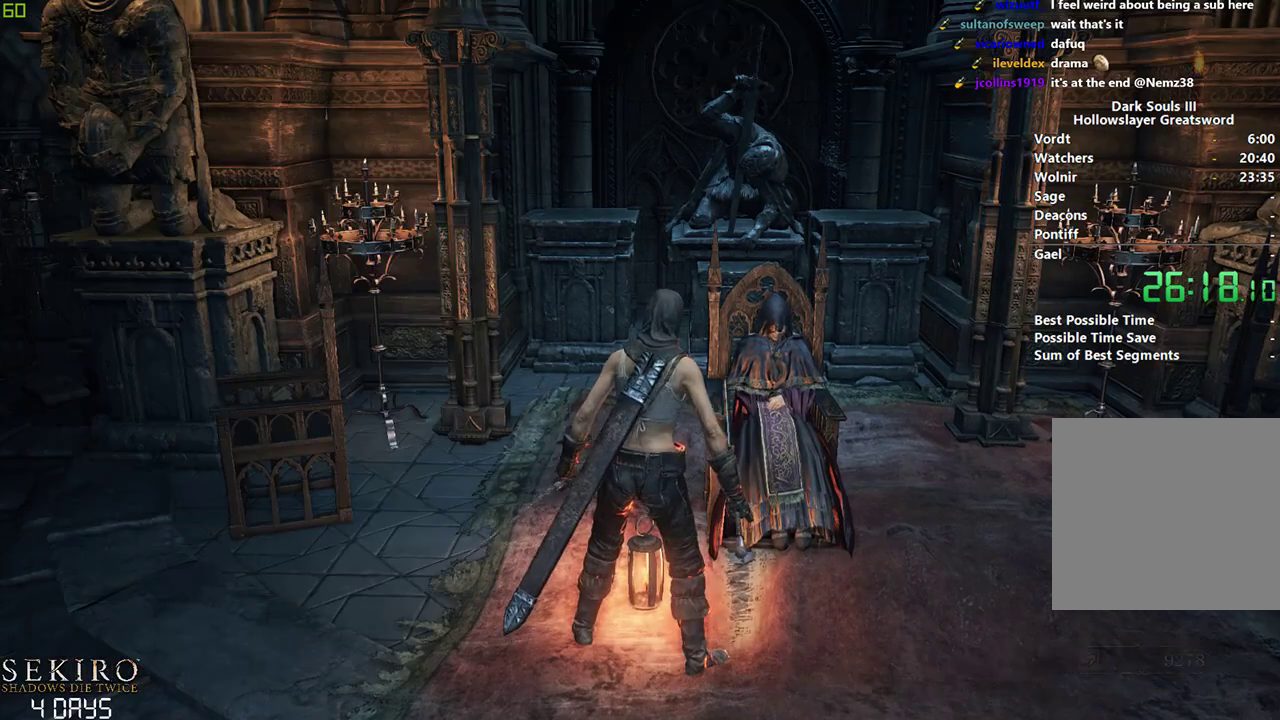
{"buttons": ["DPAD_UP"], "left_stick": "down", "right_stick": "center", "events": [[83, "START", "down"], [183, "START", "up"], [217, "DPAD_RIGHT", "down"], [283, "A", "down"], [317, "DPAD_RIGHT", "up"], [383, "A", "up"], [433, "DPAD_UP", "down"]]}
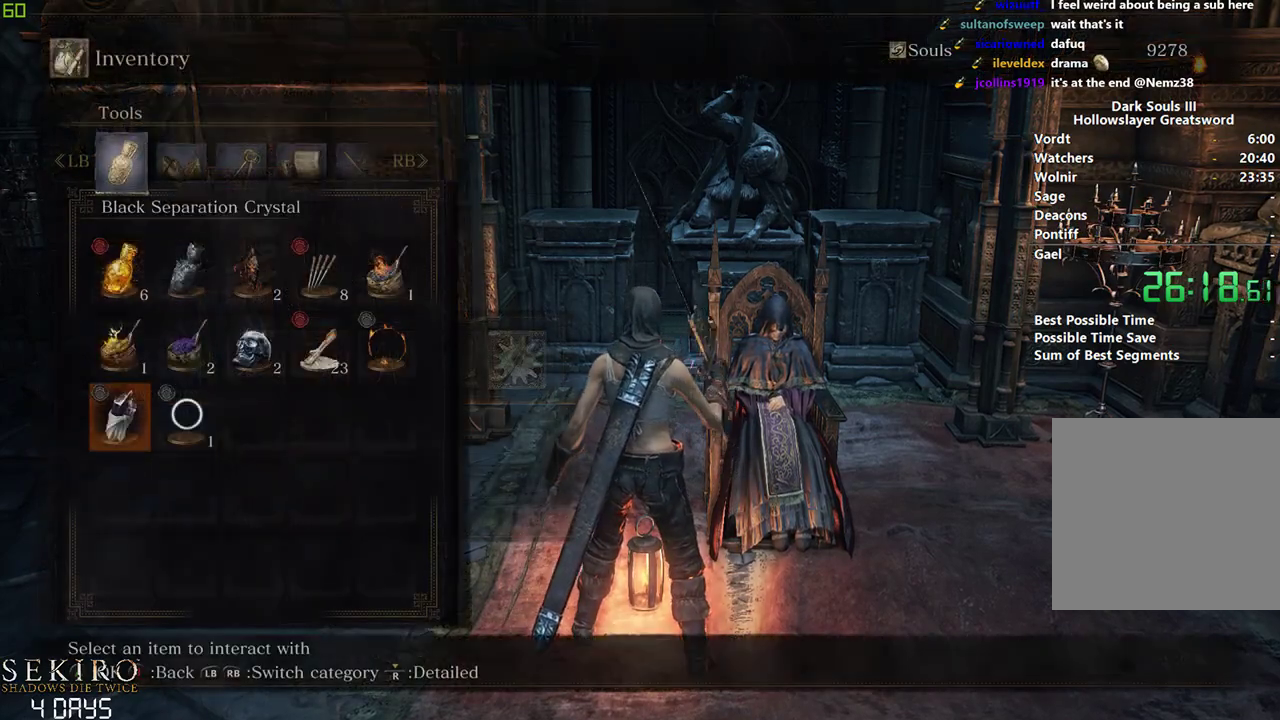
{"buttons": ["A"], "left_stick": "down", "right_stick": "center", "events": [[33, "DPAD_UP", "up"], [317, "DPAD_UP", "down"], [417, "A", "down"], [433, "DPAD_UP", "up"]]}
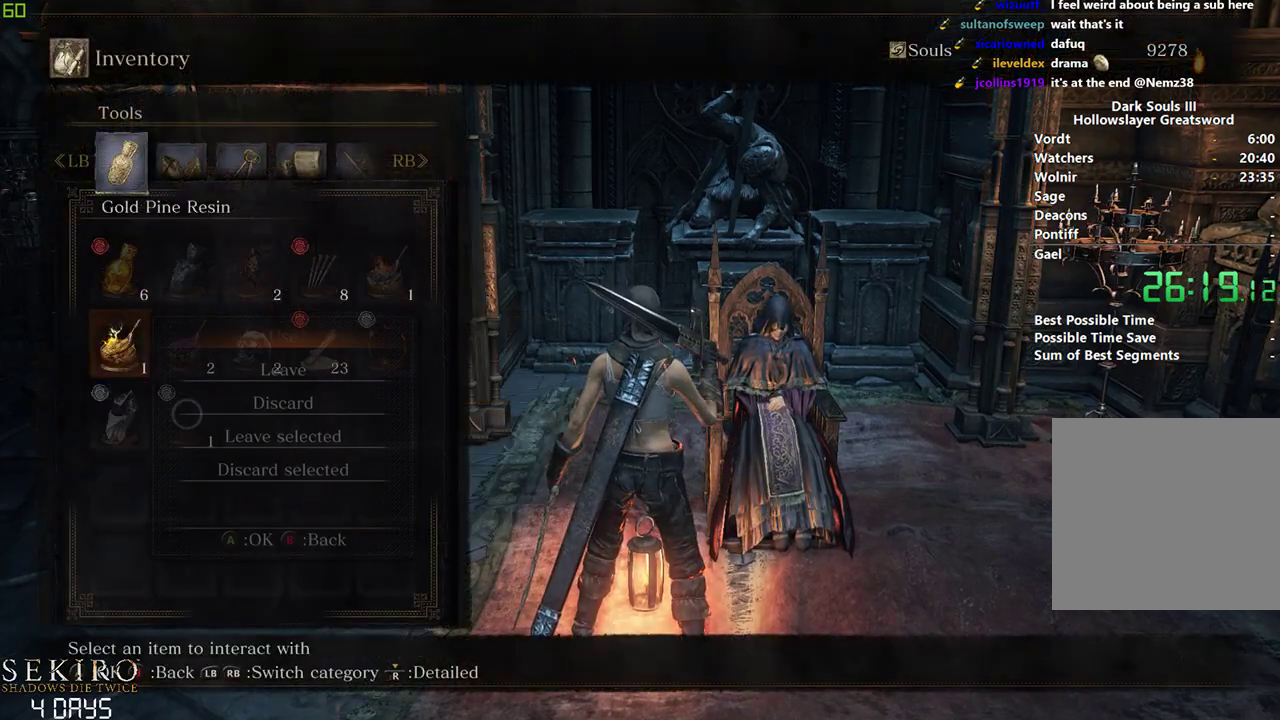
{"buttons": [], "left_stick": "down", "right_stick": "center", "events": [[17, "A", "up"], [83, "DPAD_DOWN", "down"], [117, "A", "down"], [150, "DPAD_DOWN", "up"], [217, "A", "up"], [333, "DPAD_LEFT", "down"], [450, "DPAD_LEFT", "up"]]}
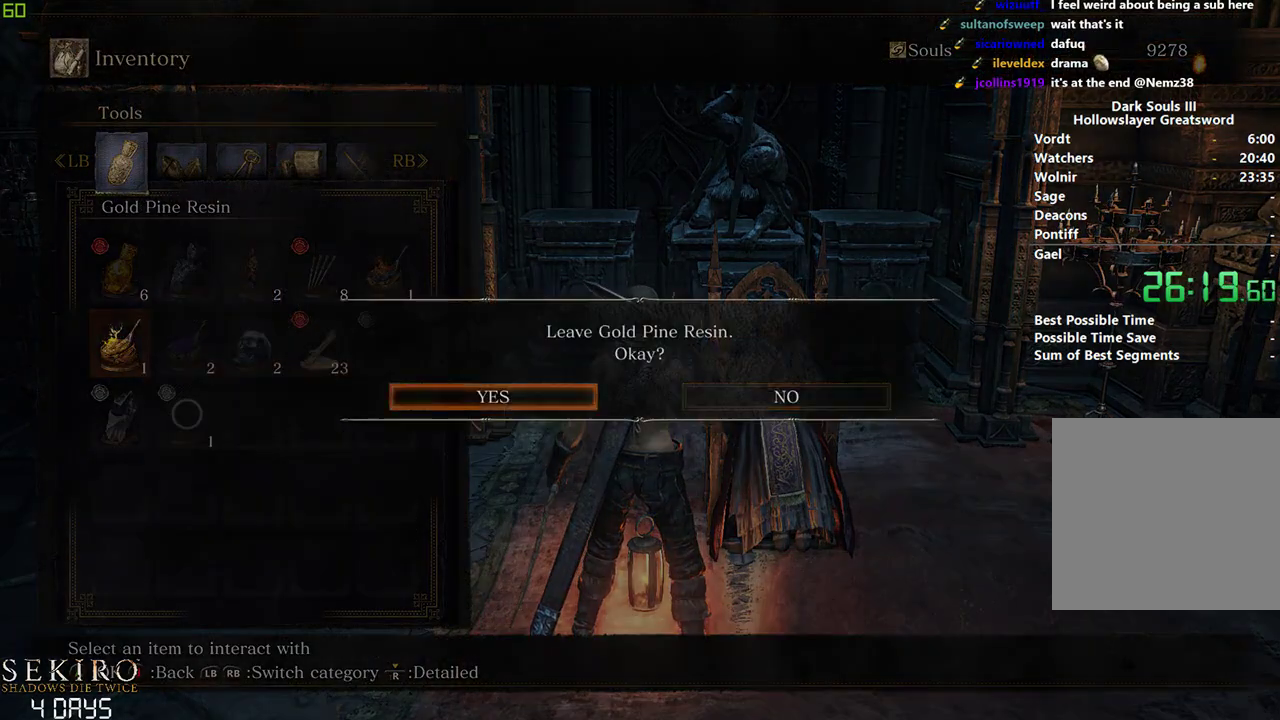
{"buttons": [], "left_stick": "down", "right_stick": "center", "events": [[33, "A", "down"], [200, "A", "up"], [283, "START", "down"], [417, "START", "up"]]}
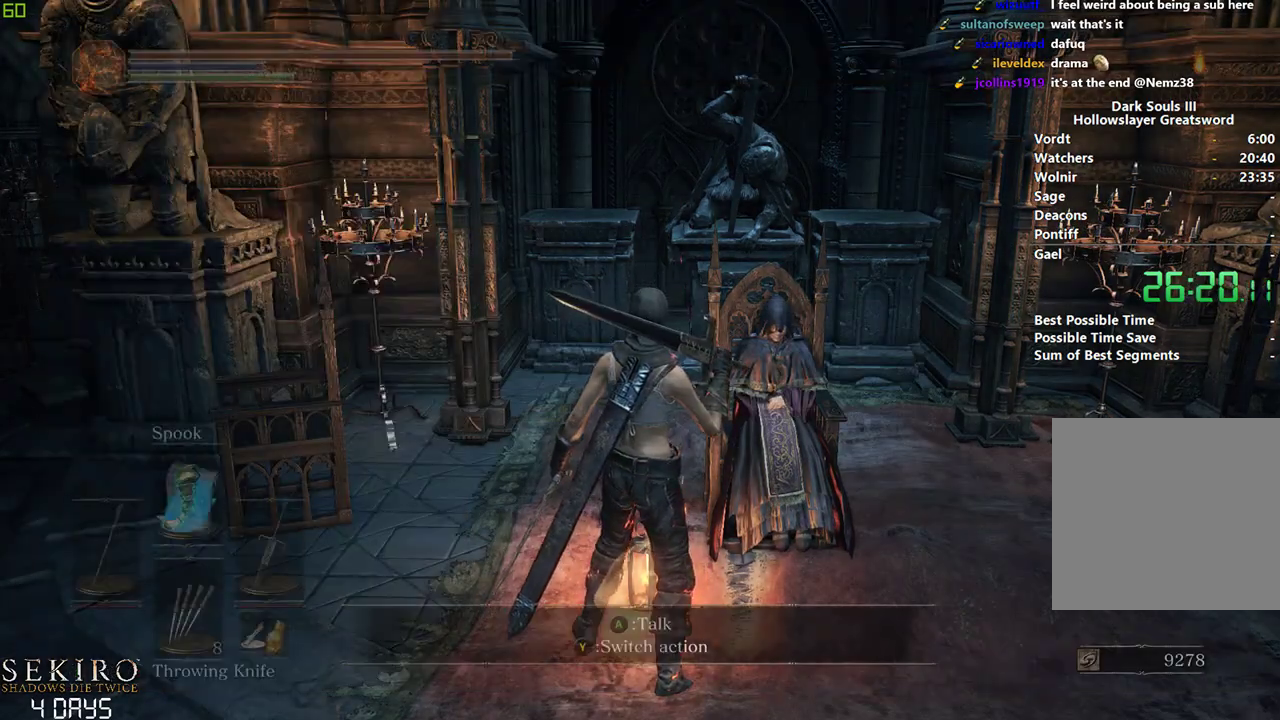
{"buttons": [], "left_stick": "down", "right_stick": "center", "events": []}
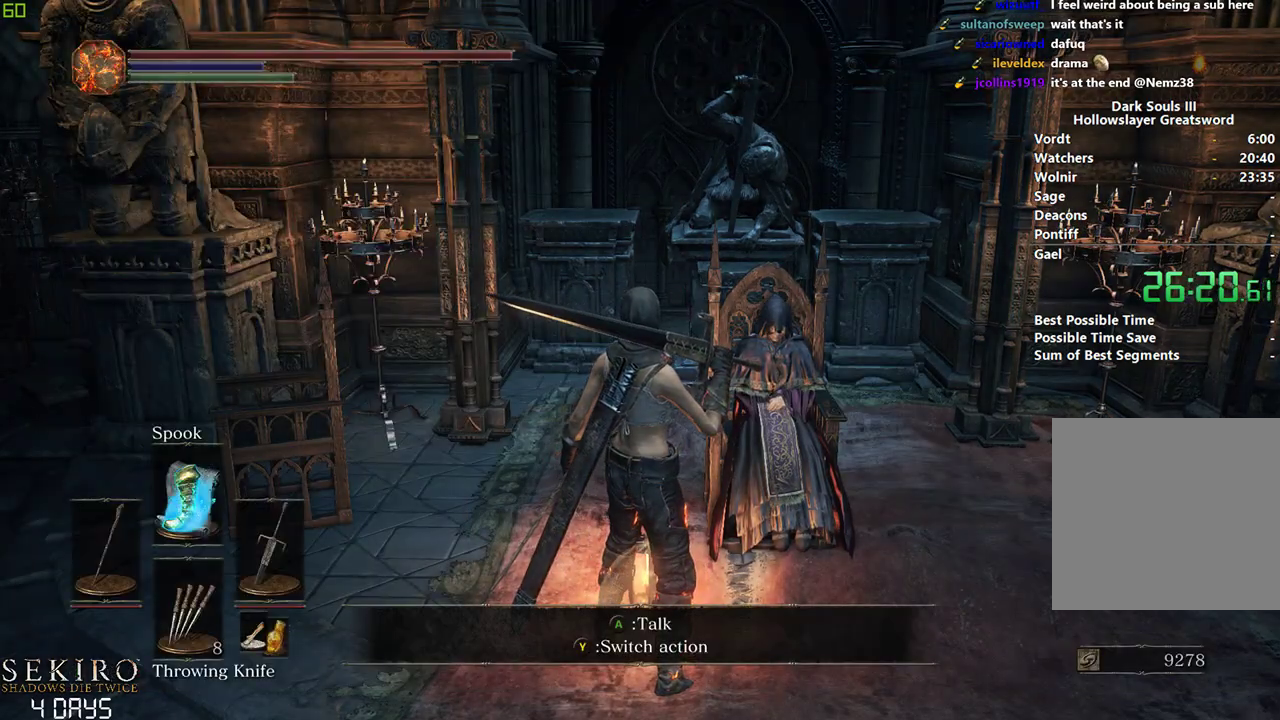
{"buttons": [], "left_stick": "down", "right_stick": "center", "events": []}
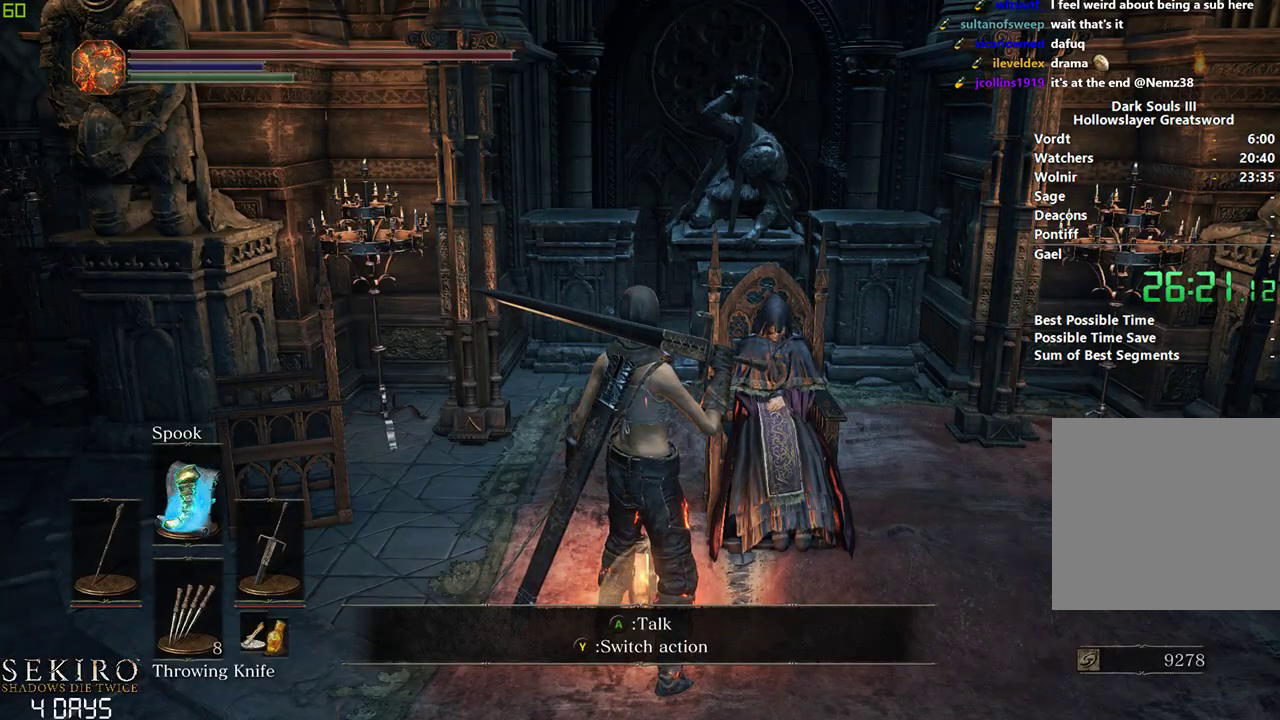
{"buttons": [], "left_stick": "down", "right_stick": "down-right", "events": [[83, "left_stick", "down-left"], [267, "right_stick", "down"], [383, "left_stick", "center"], [400, "right_stick", "down-right"], [450, "left_stick", "down"]]}
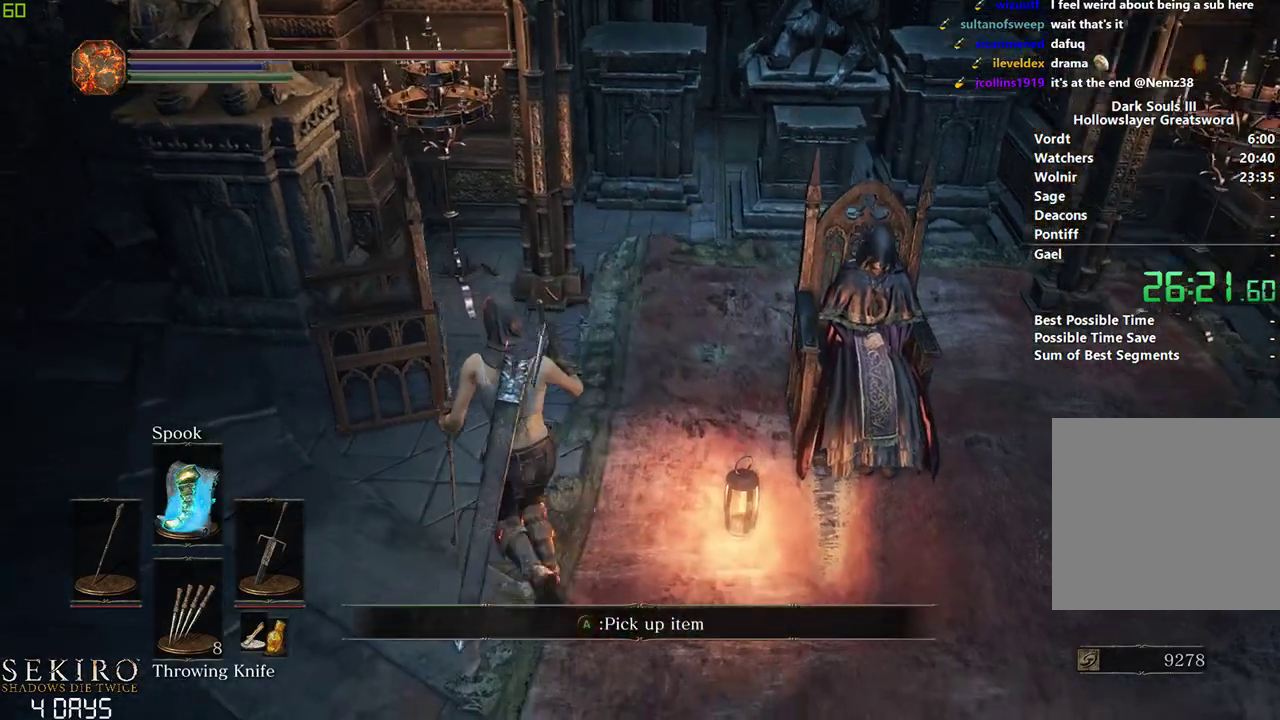
{"buttons": [], "left_stick": "down", "right_stick": "center", "events": [[117, "right_stick", "center"]]}